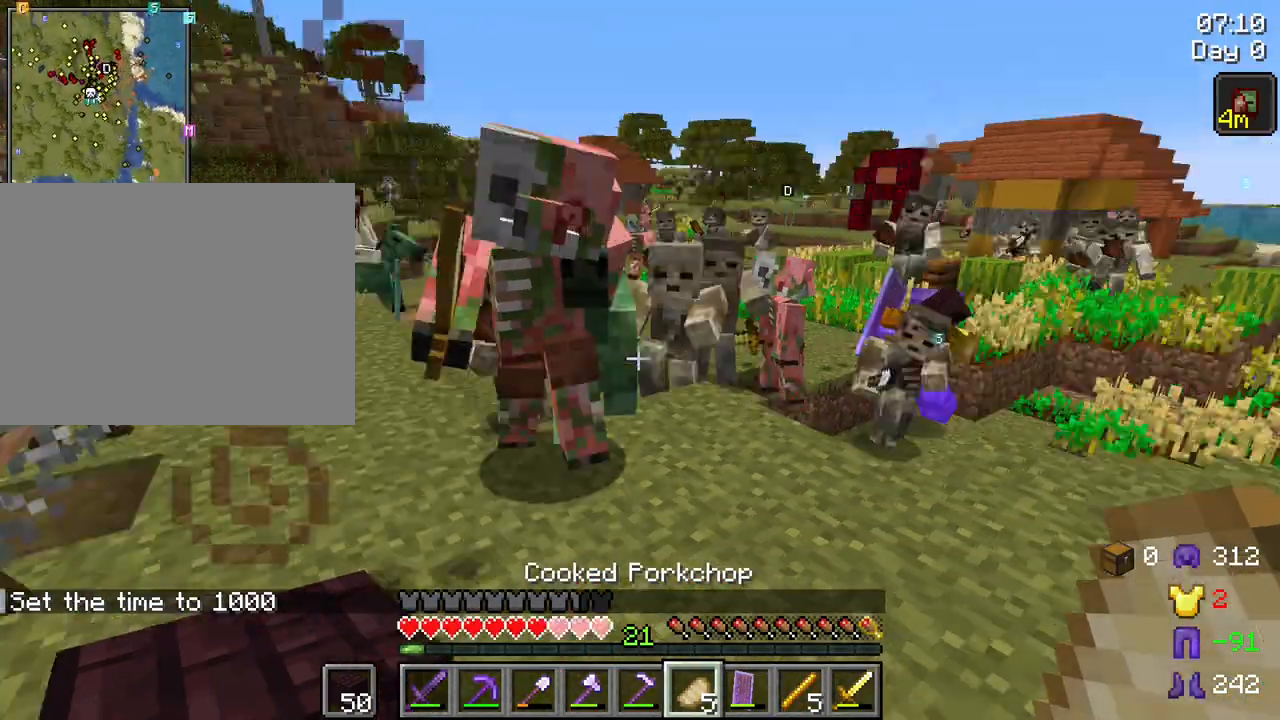
Gameplay with keyboard and mouse; each line is a JSON object with the keys and mouse buttons held at the frame after it. "events" lists presses ("down") and releases ("up") of "1", "2", "3", "4", "5", "a", "alt", "c", "caps_lock", "ctrl", "d", "e", "f", "g", "q", "r", "s", "shift", "space", "t", "tab", "v", "w", "x", "z", "mouse_left", "mouse_wheel" and "mouse_right" between this image and that frame as [ms after this image, input, new state], when the widget could be followed in between. "mouse_left", "mouse_wheel", "mouse_right" = the "left", "wheel", "right" buttons of the "mouse" list. No other keys are recorded. Fast repeated clicks can show as one long hold. "wheel" means that the mouse wheel is clicked or scrolled. "mouse_move" is the direction in which the mouse moves at that frame (one of eight, or "still"), when it could be read.
{"keys": [], "mouse": [], "mouse_move": "still", "events": [[17, "mouse_wheel", "down"], [67, "d", "up"], [67, "mouse_wheel", "up"], [167, "s", "up"]]}
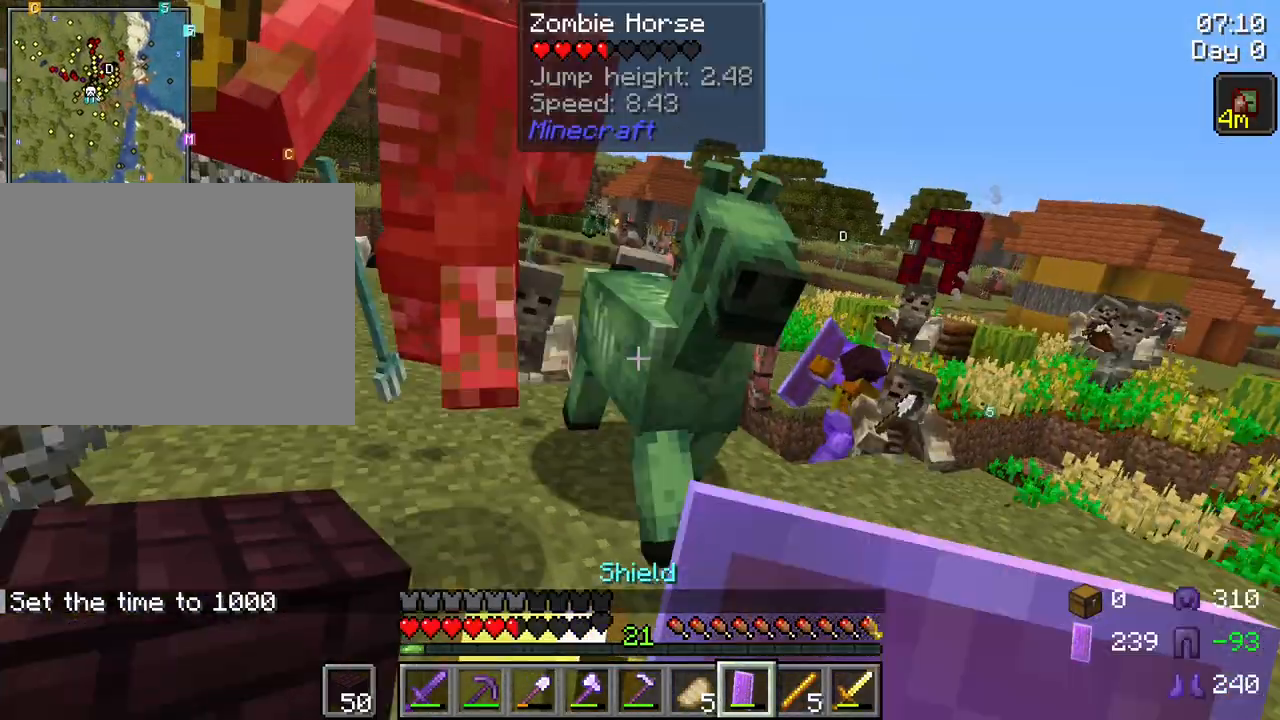
{"keys": ["s"], "mouse": [], "mouse_move": "right", "events": [[34, "mouse_left", "down"], [184, "mouse_left", "up"], [234, "mouse_left", "down"], [234, "w", "down"], [317, "mouse_left", "up"], [367, "w", "up"], [417, "mouse_left", "down"], [500, "mouse_left", "up"], [500, "s", "down"]]}
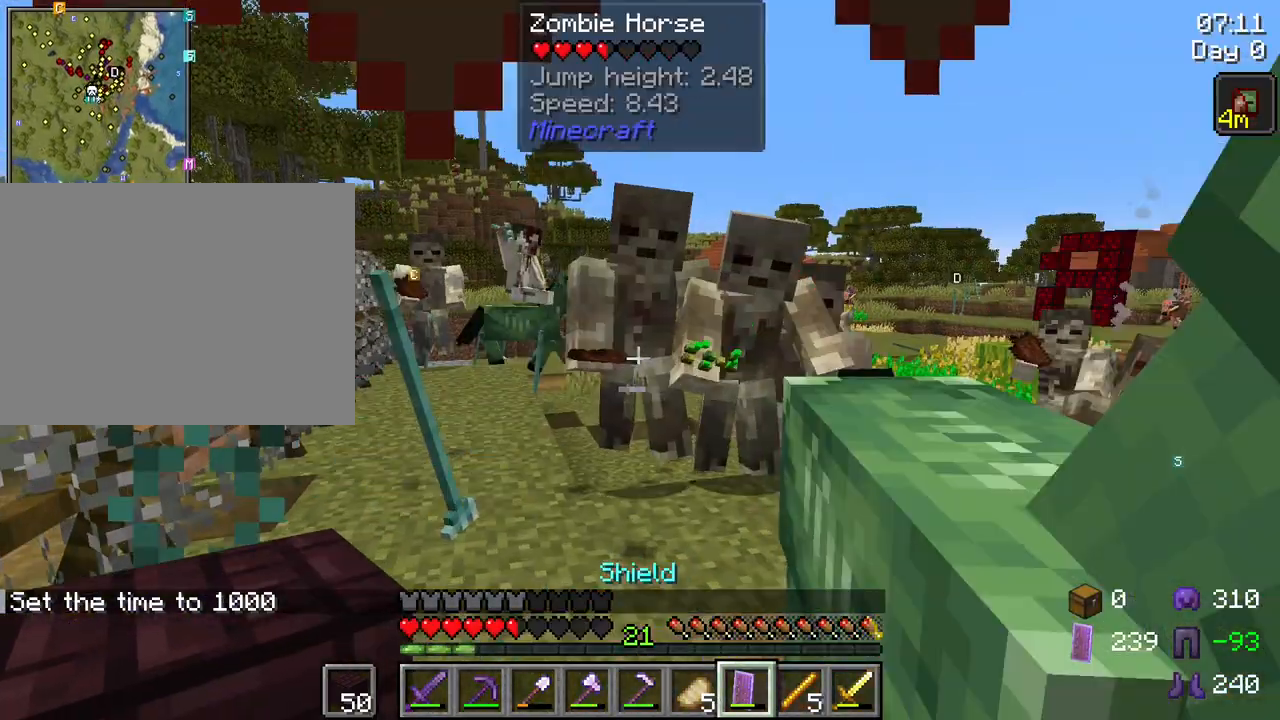
{"keys": ["d", "s"], "mouse": [], "mouse_move": "still", "events": [[50, "mouse_left", "down"], [150, "d", "down"], [150, "mouse_left", "up"], [234, "mouse_left", "down"], [334, "mouse_left", "up"], [384, "mouse_left", "down"], [484, "mouse_left", "up"]]}
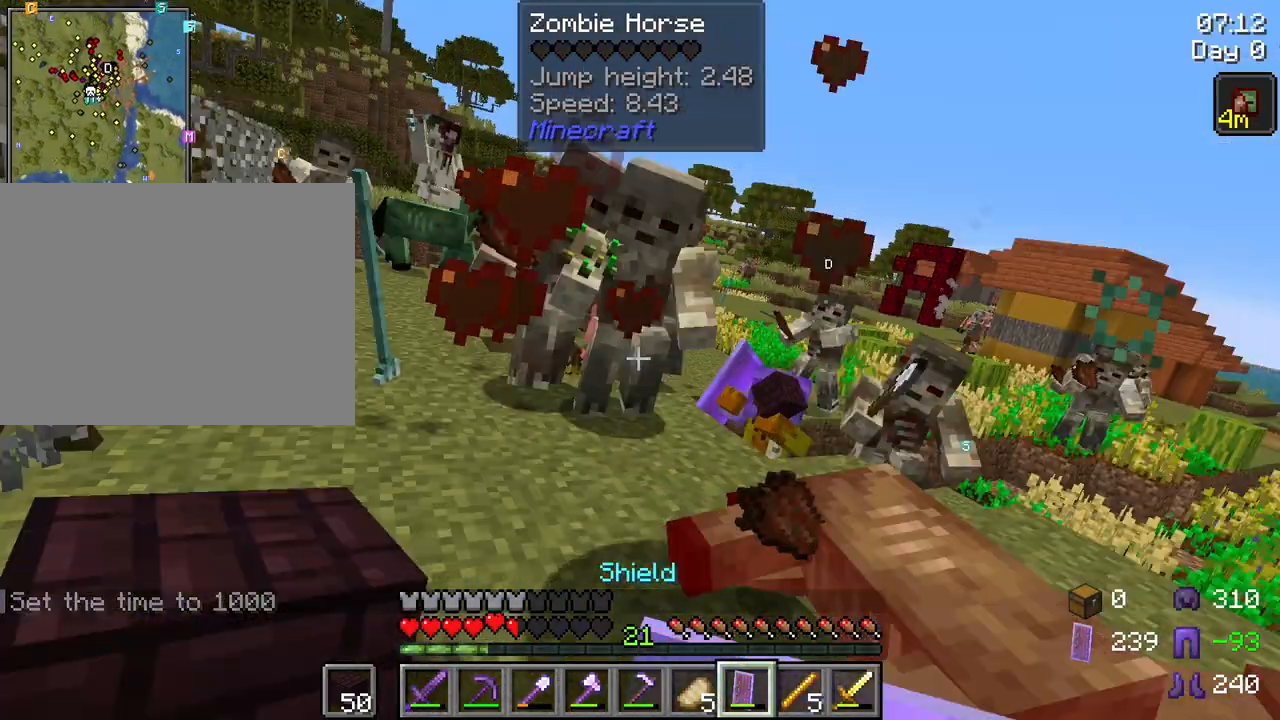
{"keys": [], "mouse": [], "mouse_move": "still", "events": [[67, "mouse_left", "down"], [167, "mouse_left", "up"], [217, "mouse_left", "down"], [300, "d", "up"], [300, "mouse_left", "up"], [350, "s", "up"], [400, "mouse_left", "down"], [484, "mouse_left", "up"]]}
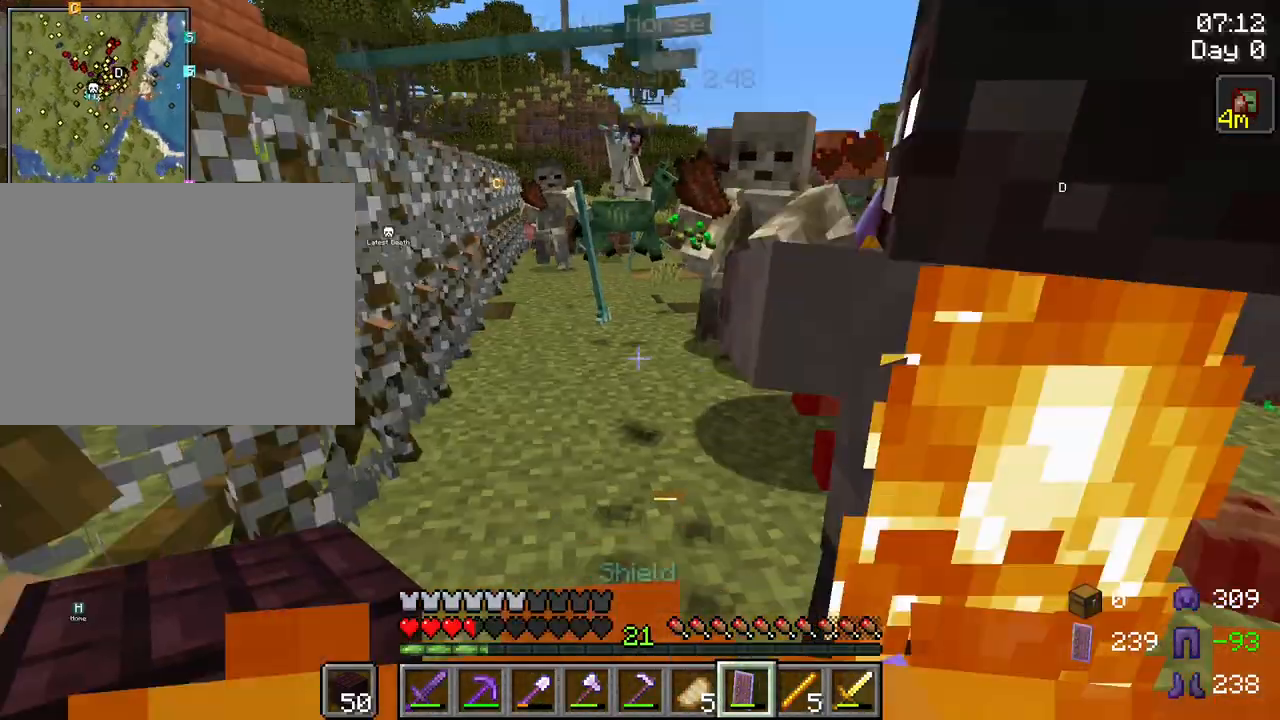
{"keys": ["d"], "mouse": ["left"], "mouse_move": "up", "events": [[84, "mouse_left", "down"], [184, "mouse_left", "up"], [267, "mouse_left", "down"], [367, "mouse_left", "up"], [450, "d", "down"], [450, "mouse_left", "down"]]}
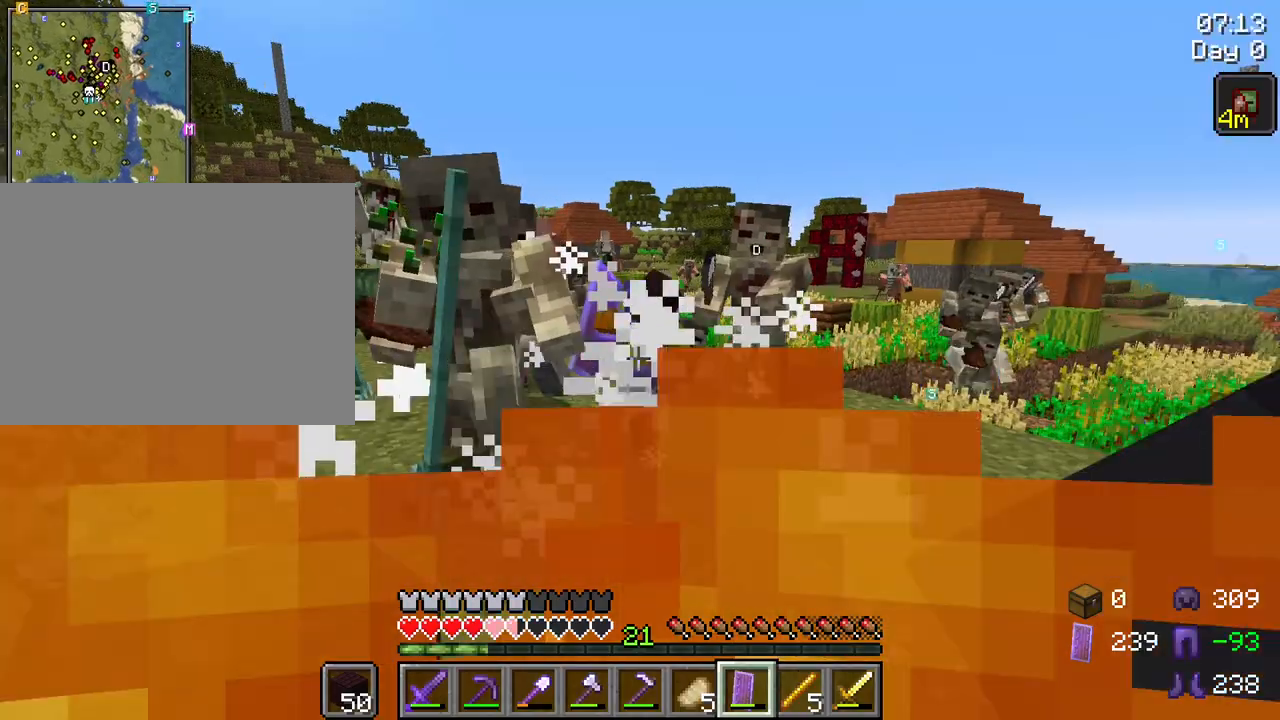
{"keys": ["s"], "mouse": [], "mouse_move": "still", "events": [[50, "mouse_left", "up"], [150, "mouse_left", "down"], [200, "mouse_left", "up"], [334, "mouse_left", "down"], [334, "s", "down"], [384, "d", "up"], [434, "mouse_left", "up"]]}
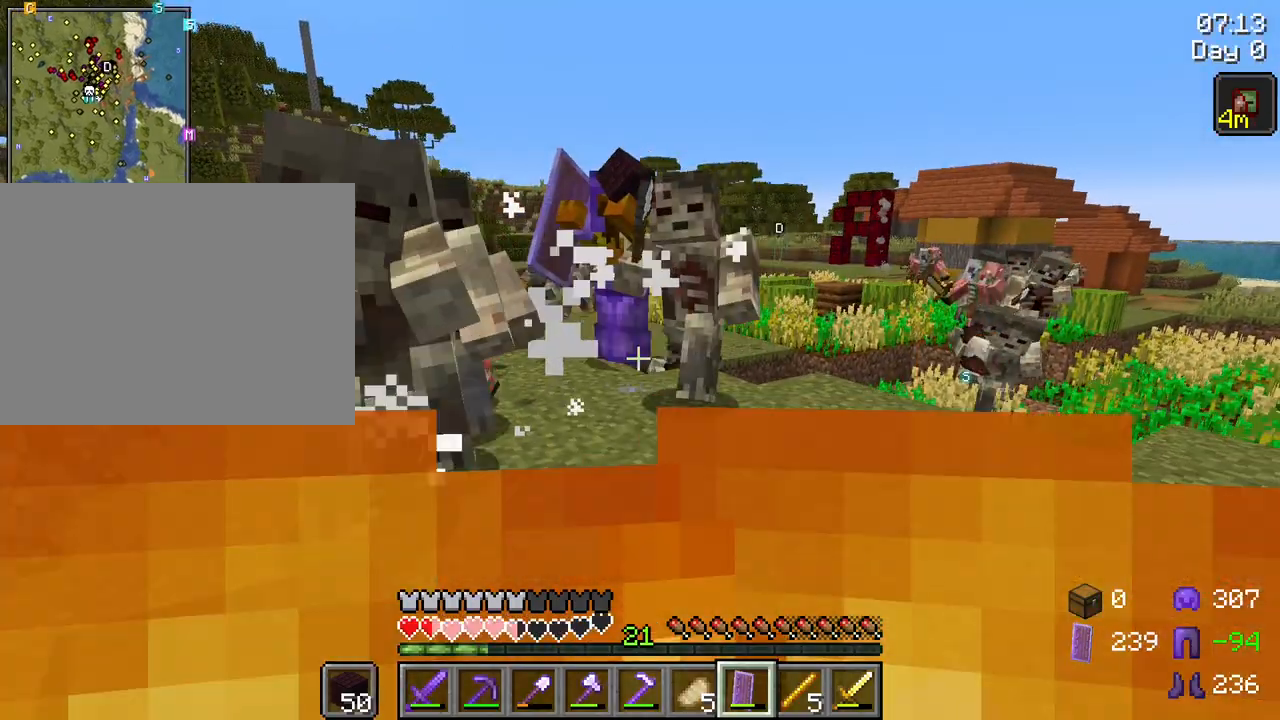
{"keys": ["s"], "mouse": [], "mouse_move": "still", "events": [[17, "mouse_left", "down"], [117, "mouse_left", "up"], [167, "d", "down"], [217, "mouse_left", "down"], [300, "mouse_left", "up"], [400, "mouse_left", "down"], [450, "d", "up"], [484, "mouse_left", "up"]]}
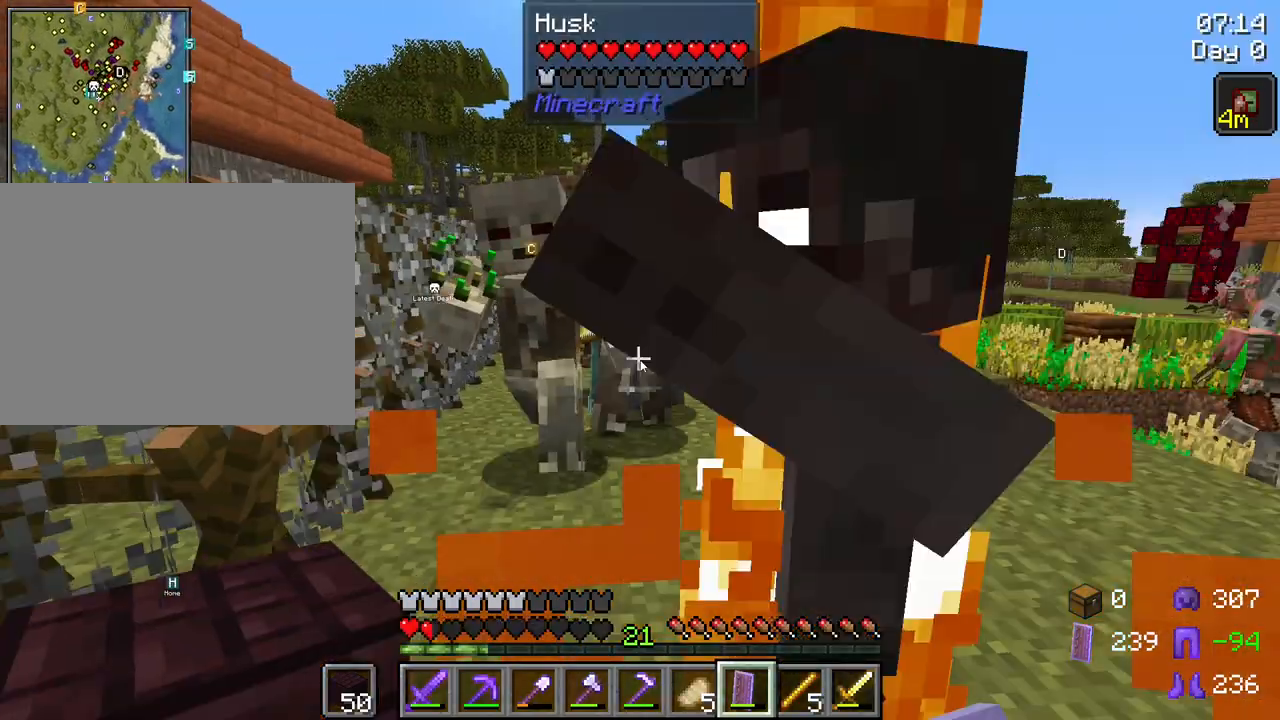
{"keys": [], "mouse": [], "mouse_move": "still", "events": [[34, "mouse_left", "down"], [134, "mouse_left", "up"], [217, "mouse_left", "down"], [267, "s", "up"], [317, "mouse_left", "up"]]}
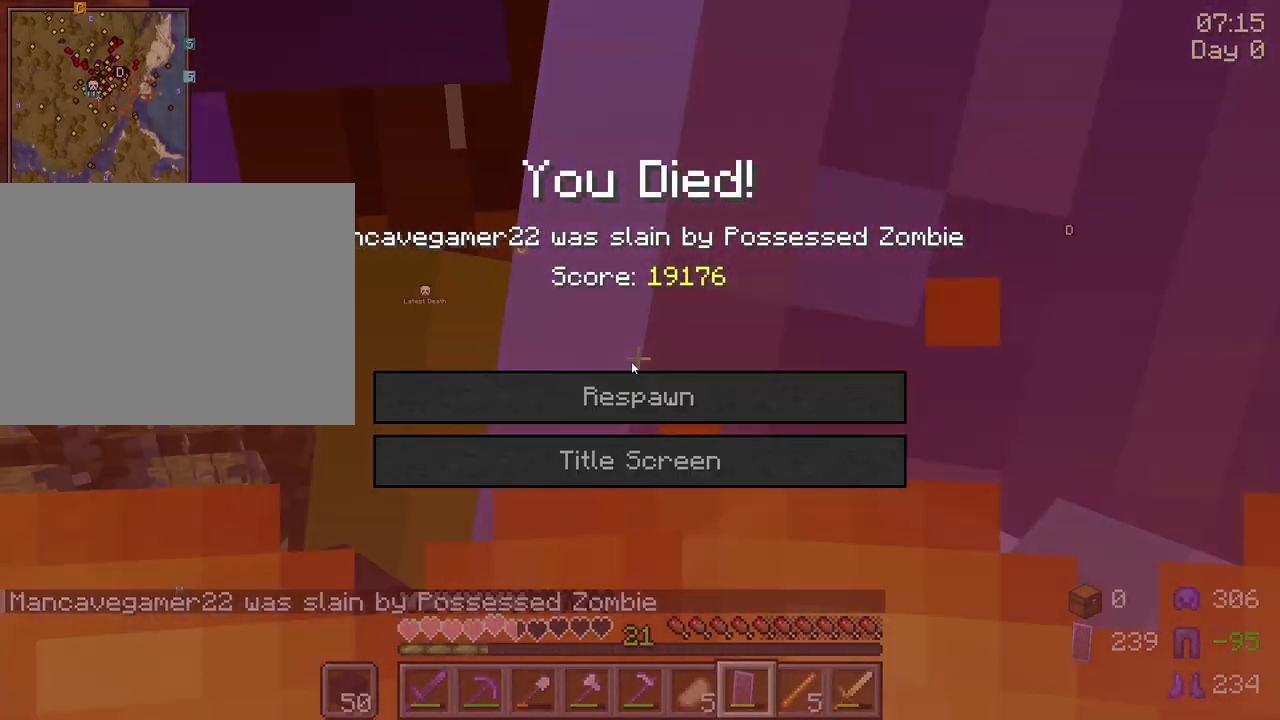
{"keys": [], "mouse": [], "mouse_move": "still", "events": []}
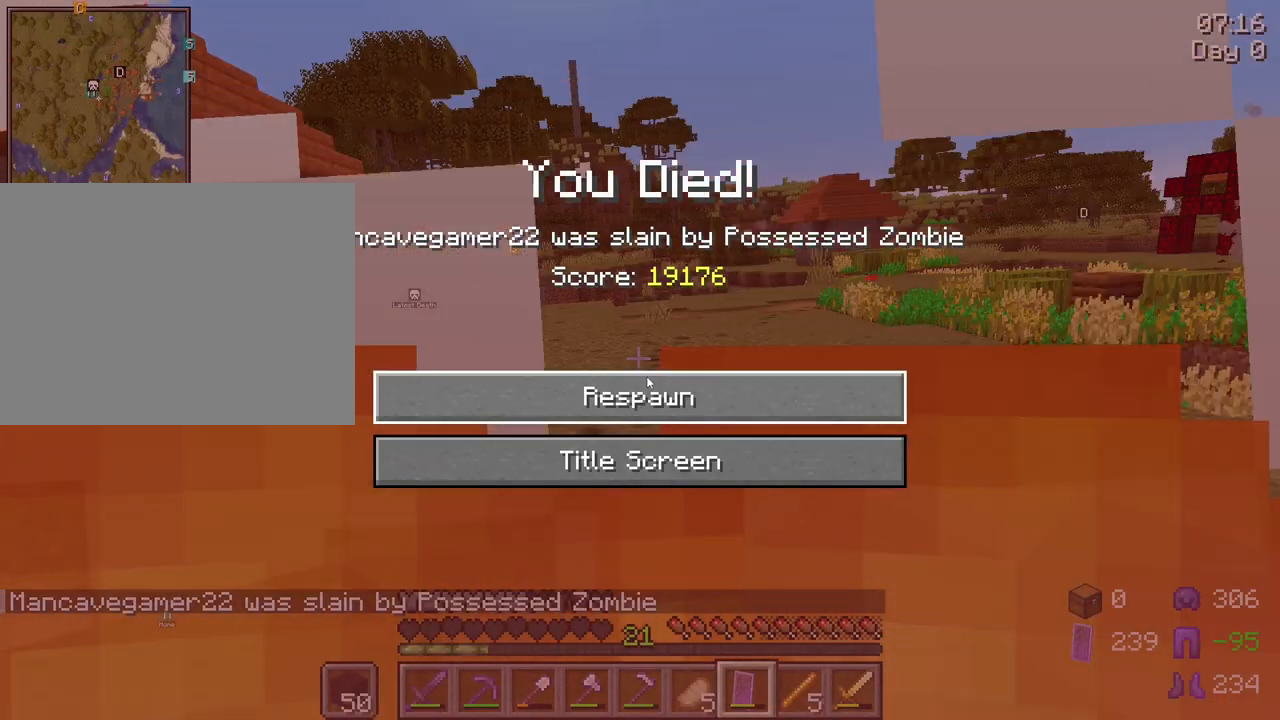
{"keys": [], "mouse": [], "mouse_move": "still", "events": [[250, "mouse_left", "down"], [350, "mouse_left", "up"]]}
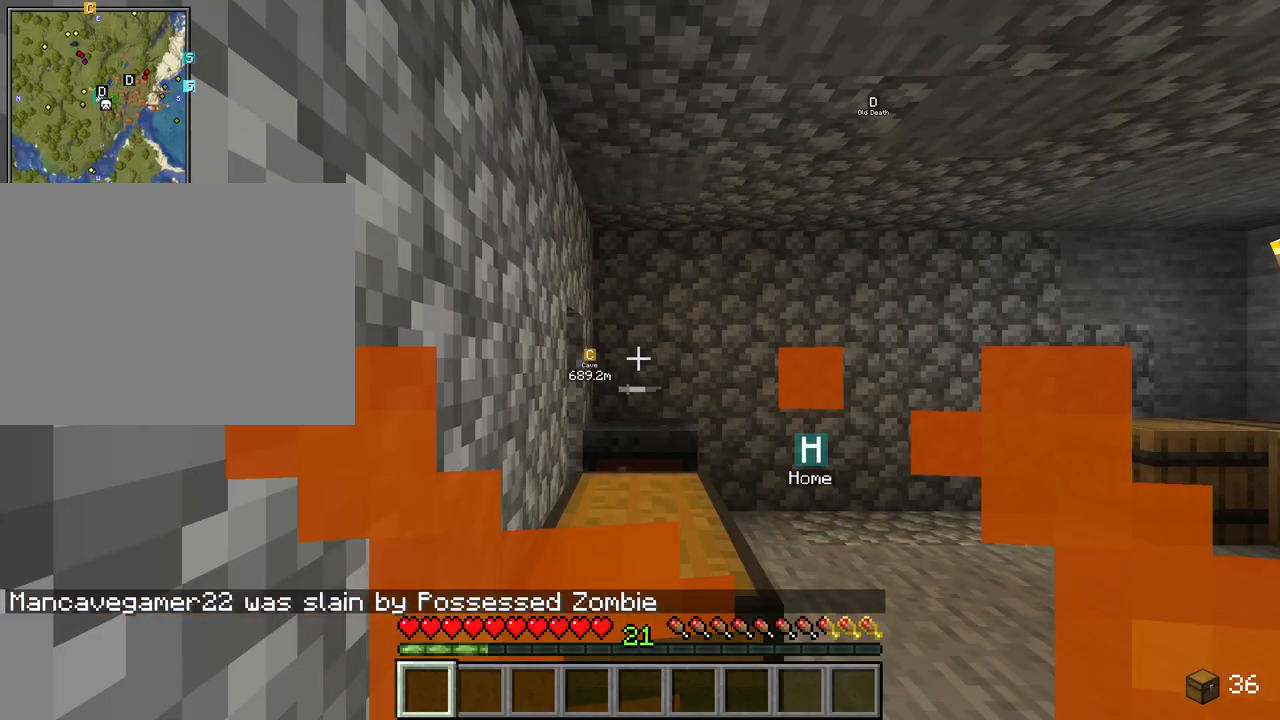
{"keys": [], "mouse": [], "mouse_move": "up-left", "events": []}
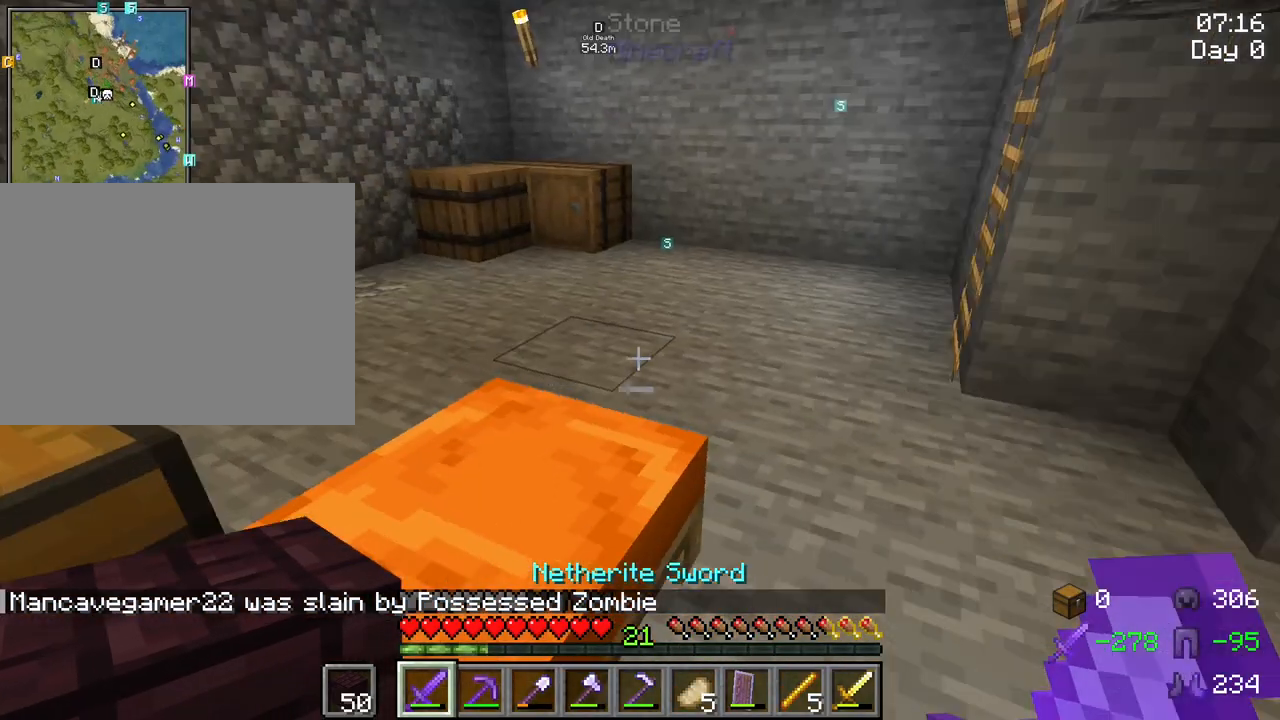
{"keys": ["w"], "mouse": [], "mouse_move": "still", "events": [[100, "w", "down"]]}
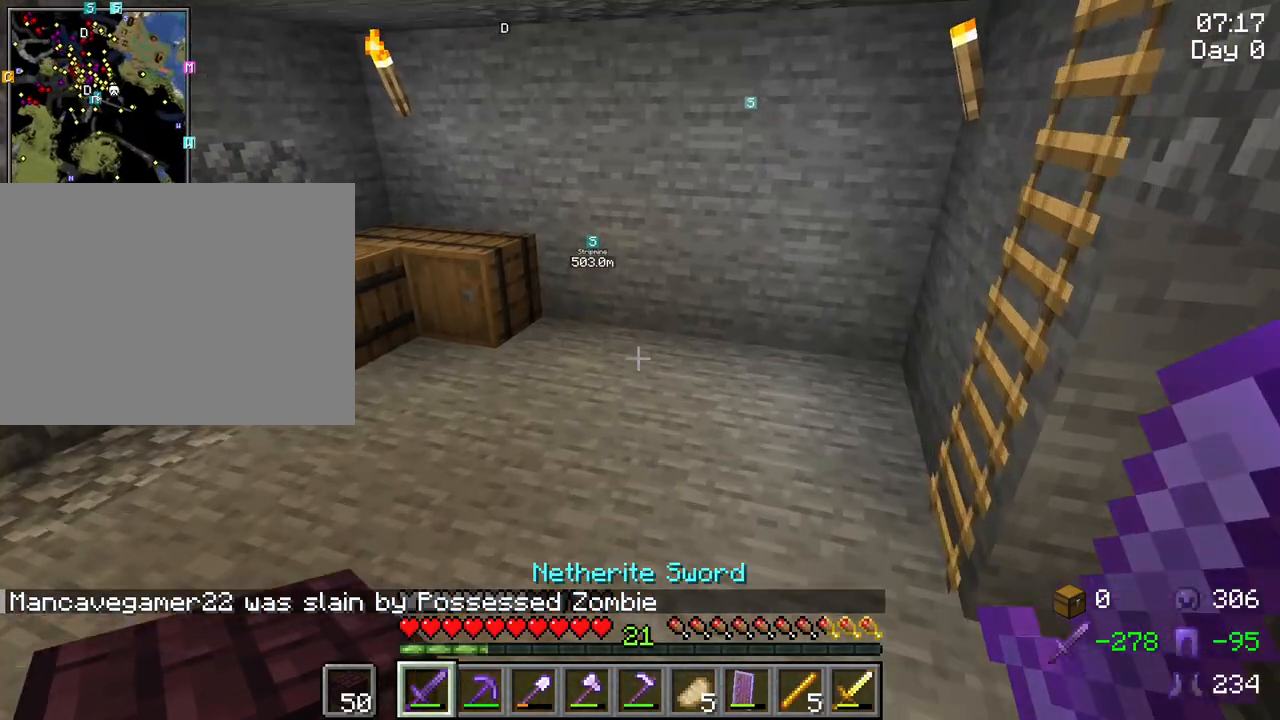
{"keys": ["w"], "mouse": [], "mouse_move": "left", "events": [[17, "mouse_wheel", "down"], [67, "mouse_wheel", "up"]]}
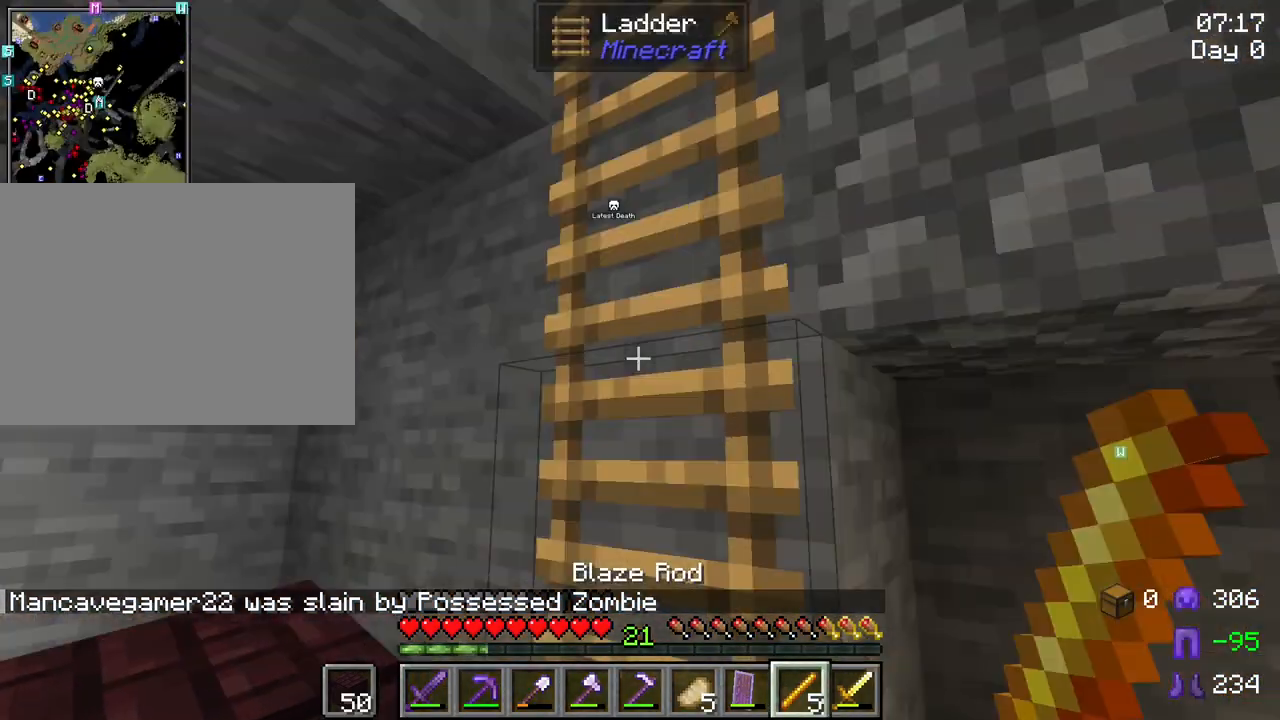
{"keys": ["w"], "mouse": [], "mouse_move": "up-right", "events": [[184, "space", "down"], [317, "space", "up"]]}
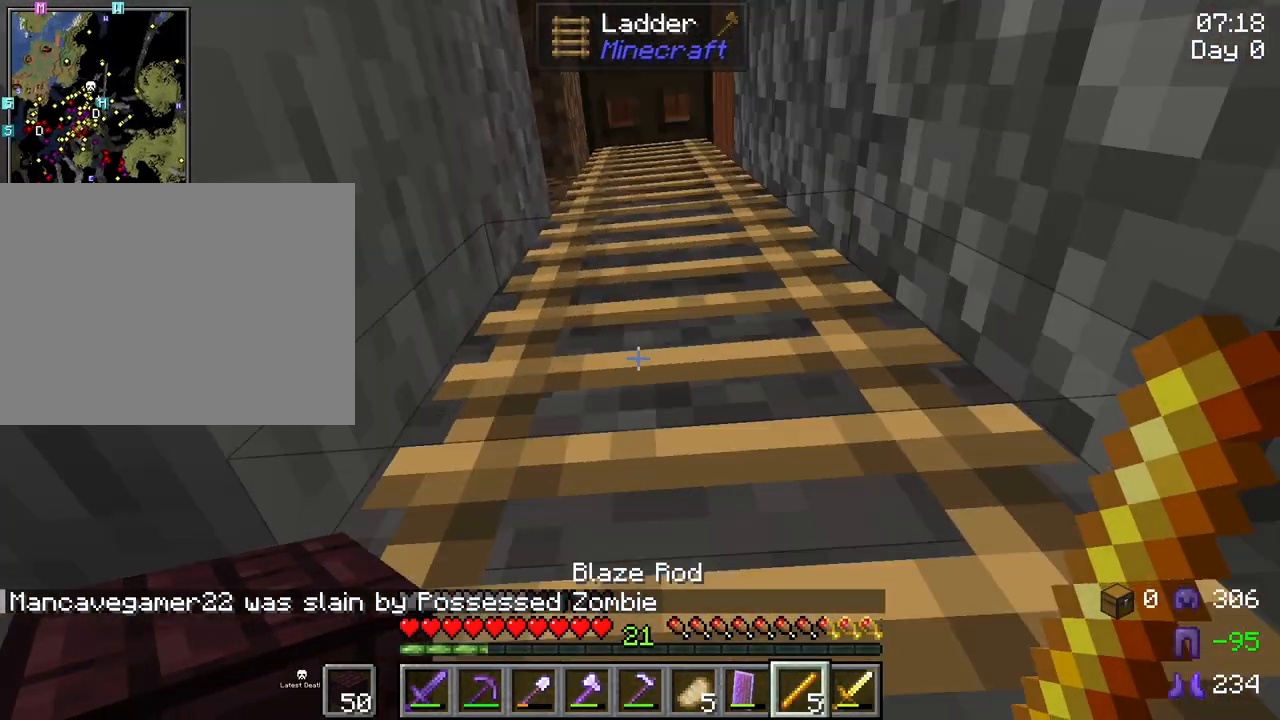
{"keys": ["d"], "mouse": [], "mouse_move": "still", "events": [[50, "d", "down"], [434, "w", "up"]]}
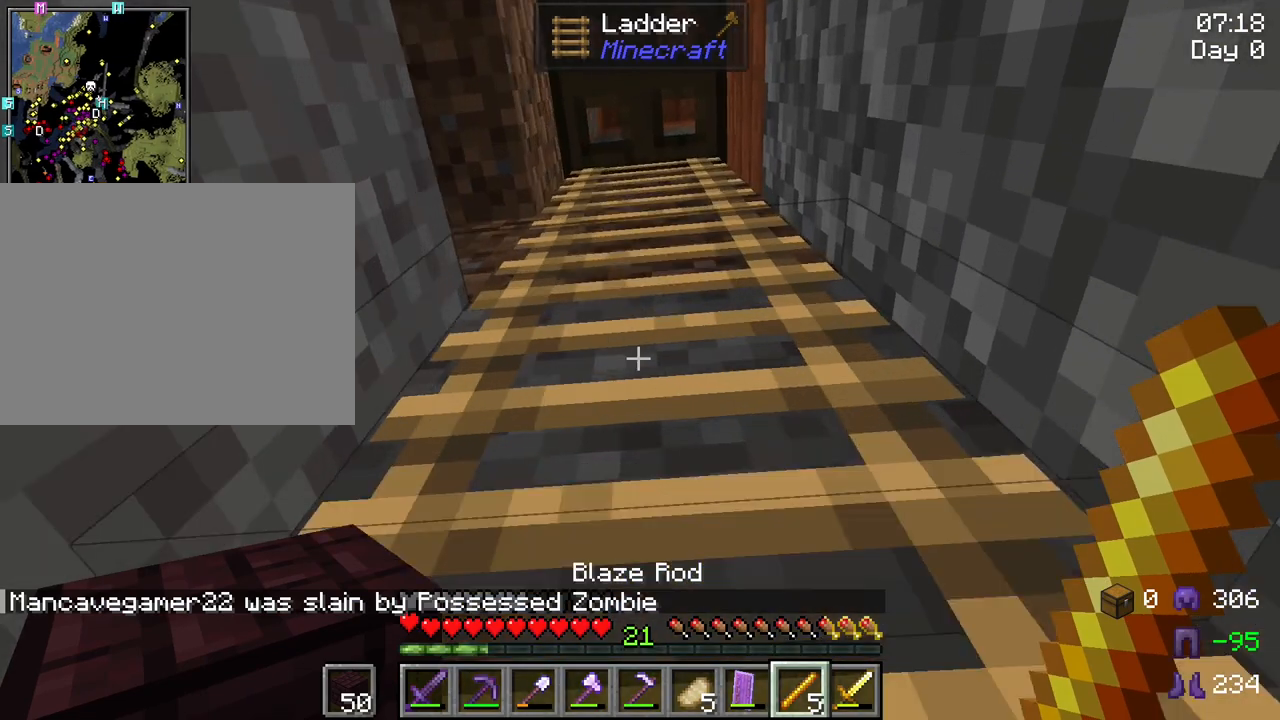
{"keys": ["d", "s"], "mouse": [], "mouse_move": "up", "events": [[167, "s", "down"]]}
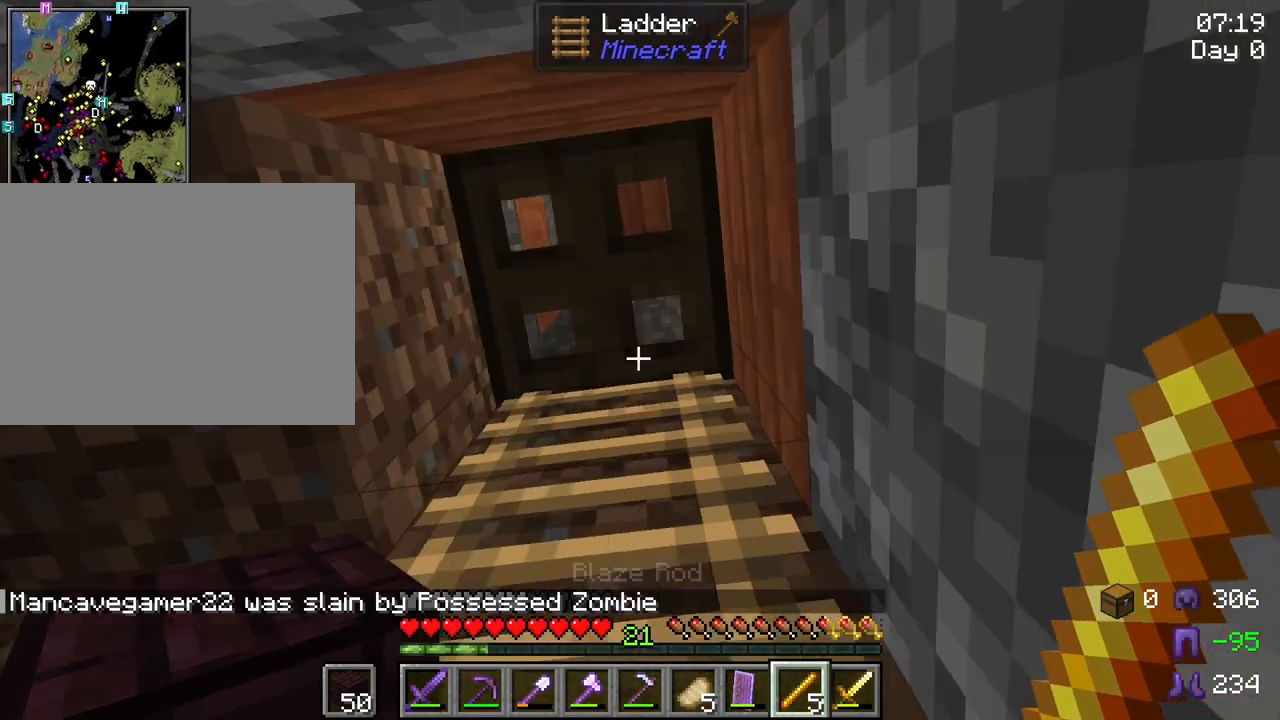
{"keys": ["d", "s"], "mouse": [], "mouse_move": "still", "events": [[134, "mouse_right", "down"], [234, "mouse_right", "up"]]}
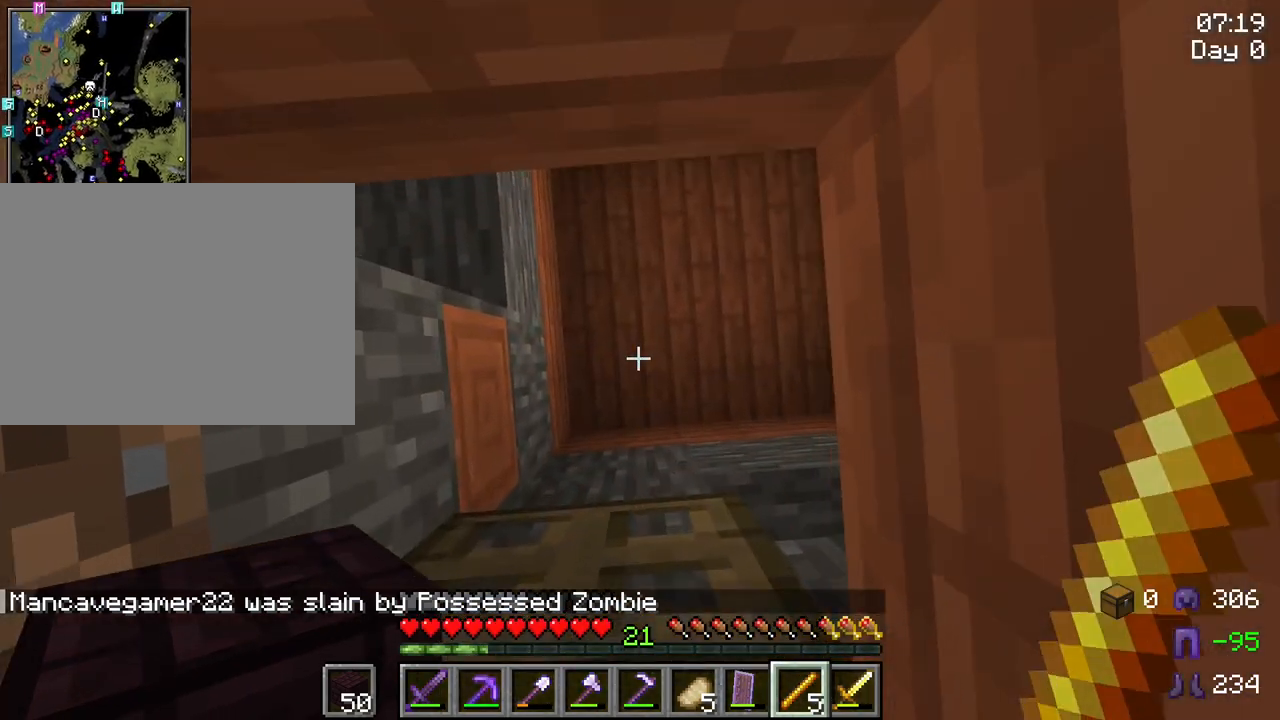
{"keys": ["d", "s"], "mouse": [], "mouse_move": "still", "events": []}
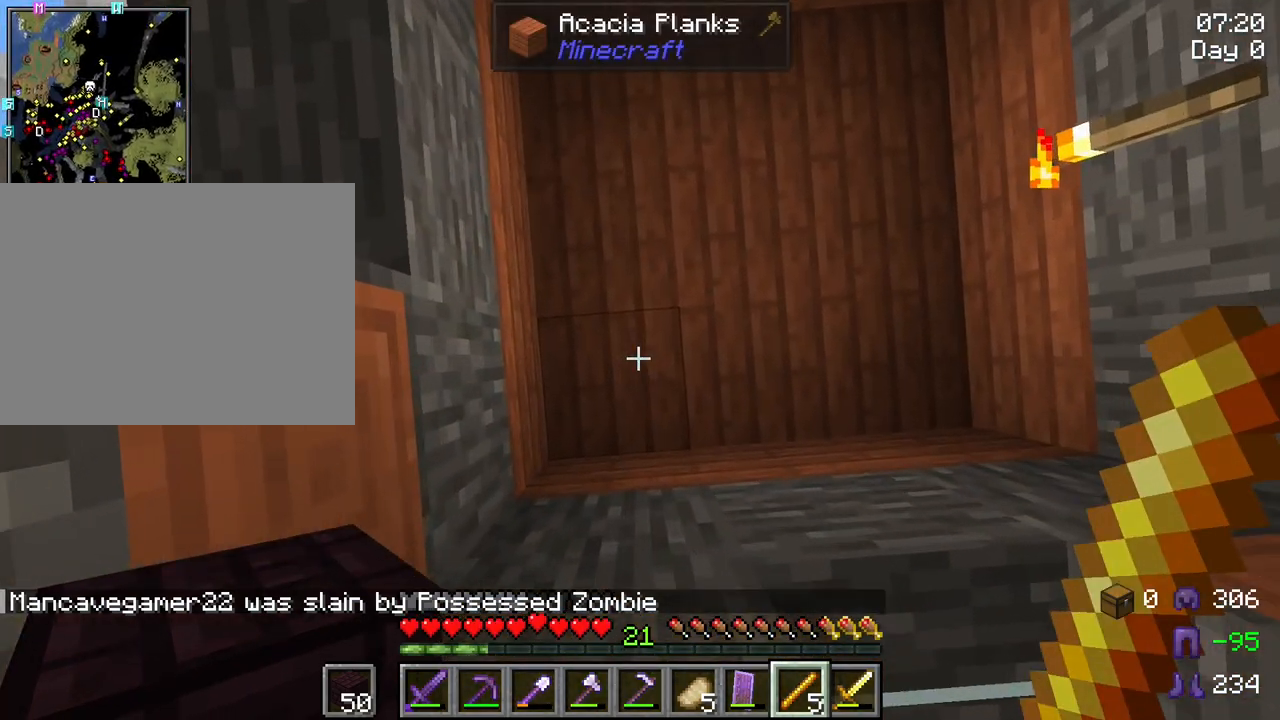
{"keys": ["d", "s"], "mouse": [], "mouse_move": "still", "events": []}
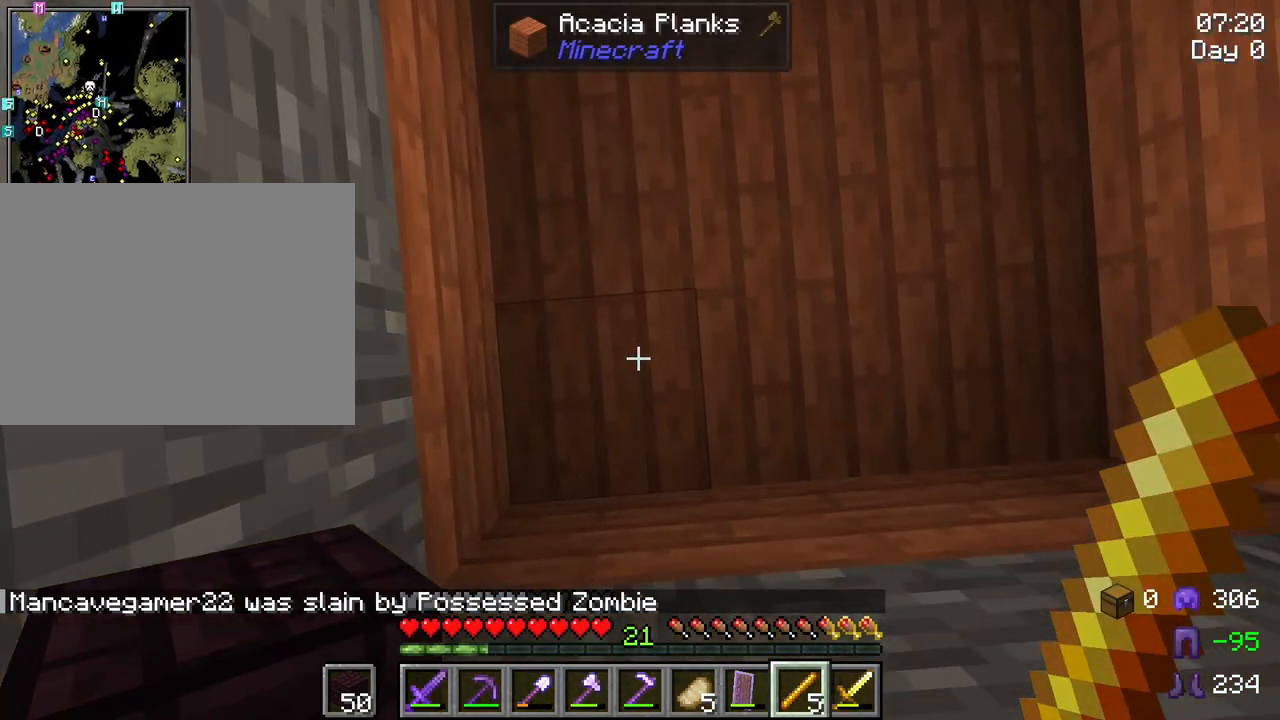
{"keys": [], "mouse": [], "mouse_move": "still", "events": [[417, "d", "up"], [450, "s", "up"]]}
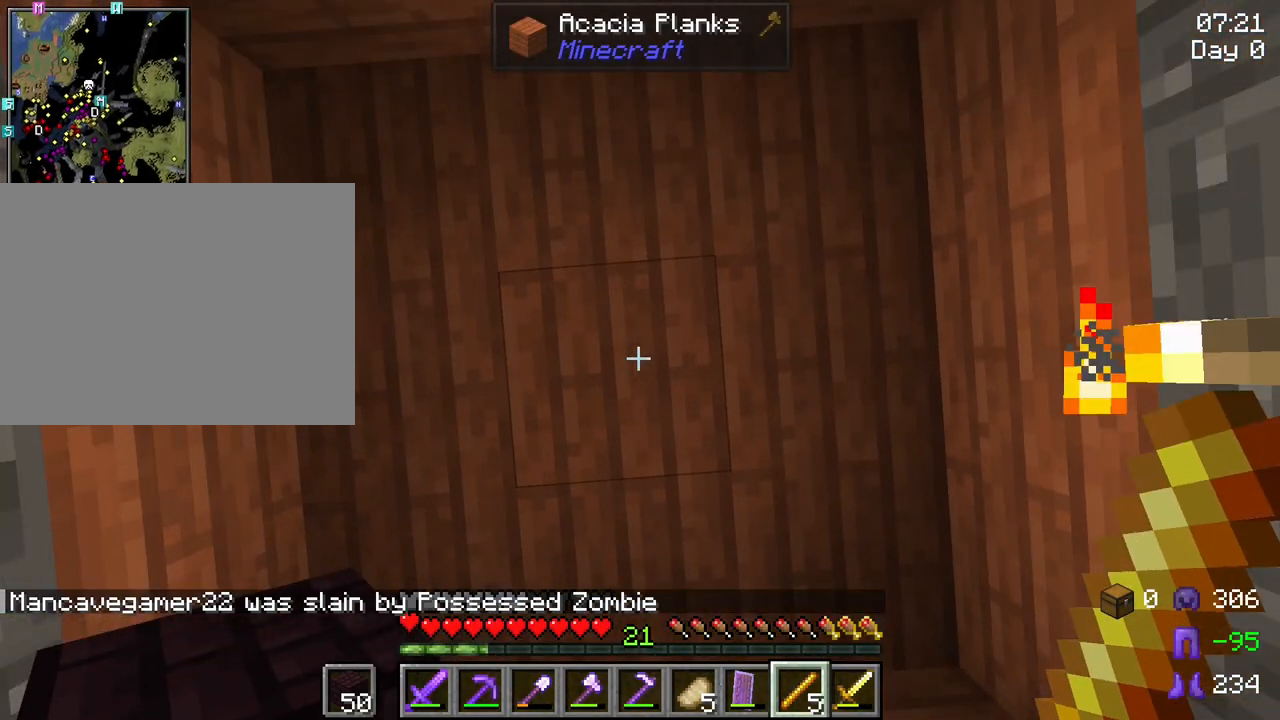
{"keys": [], "mouse": [], "mouse_move": "still", "events": []}
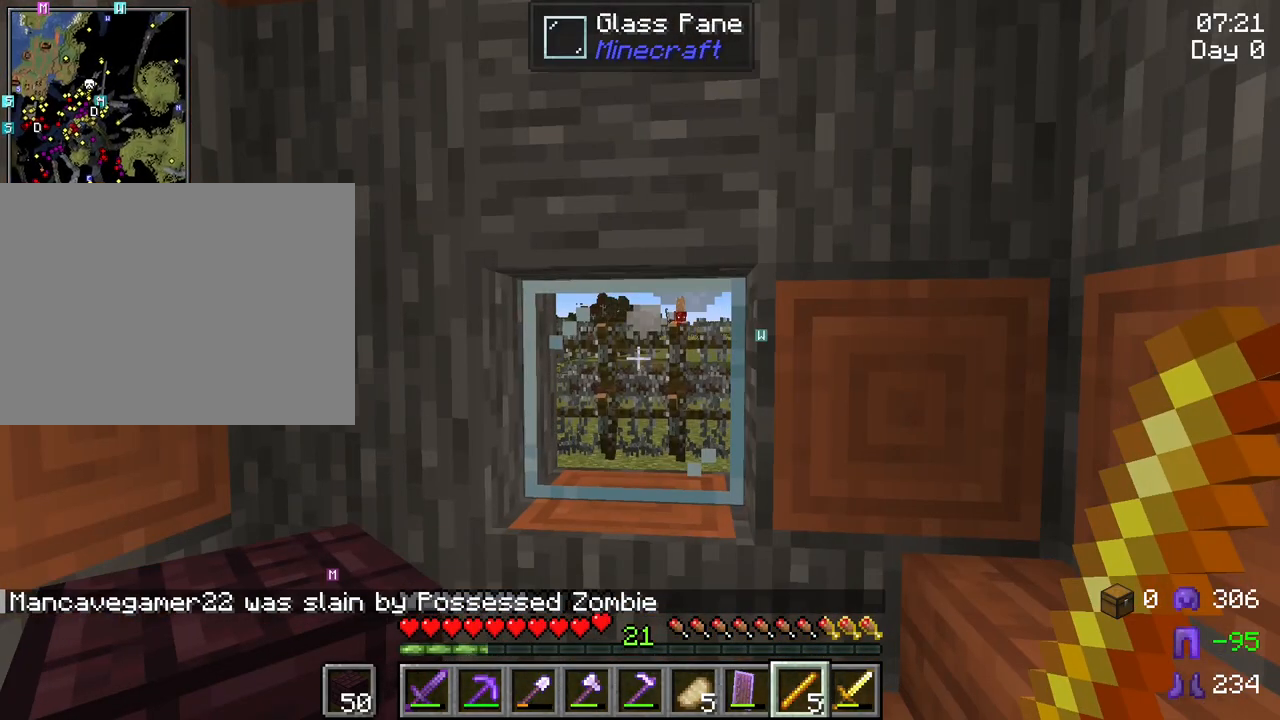
{"keys": [], "mouse": [], "mouse_move": "still", "events": []}
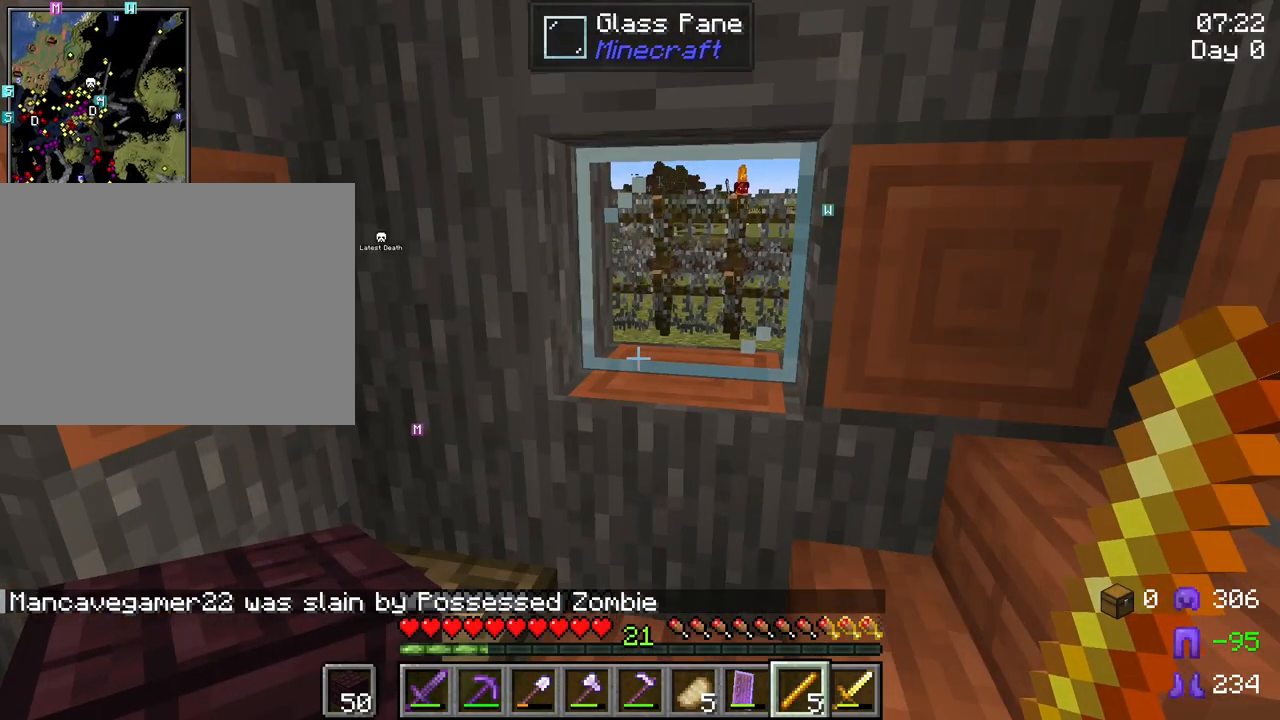
{"keys": ["w"], "mouse": [], "mouse_move": "right", "events": [[367, "w", "down"]]}
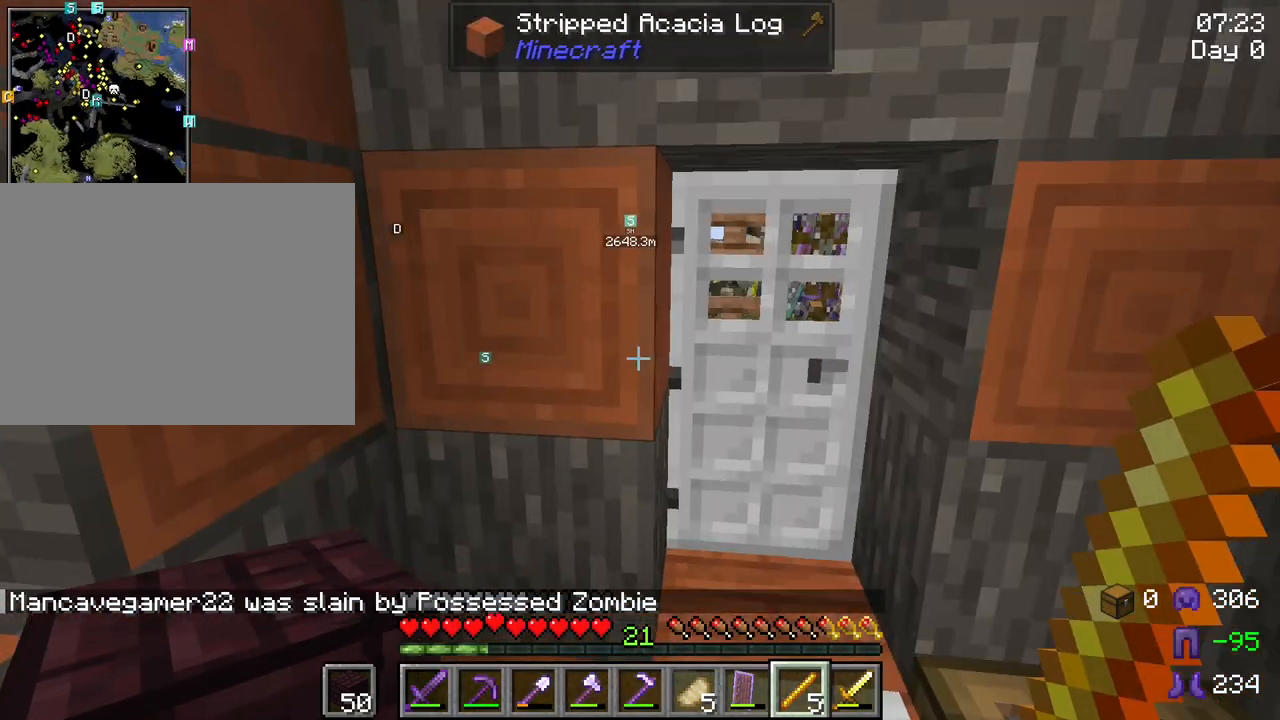
{"keys": ["w"], "mouse": [], "mouse_move": "still", "events": [[50, "d", "down"], [150, "d", "up"]]}
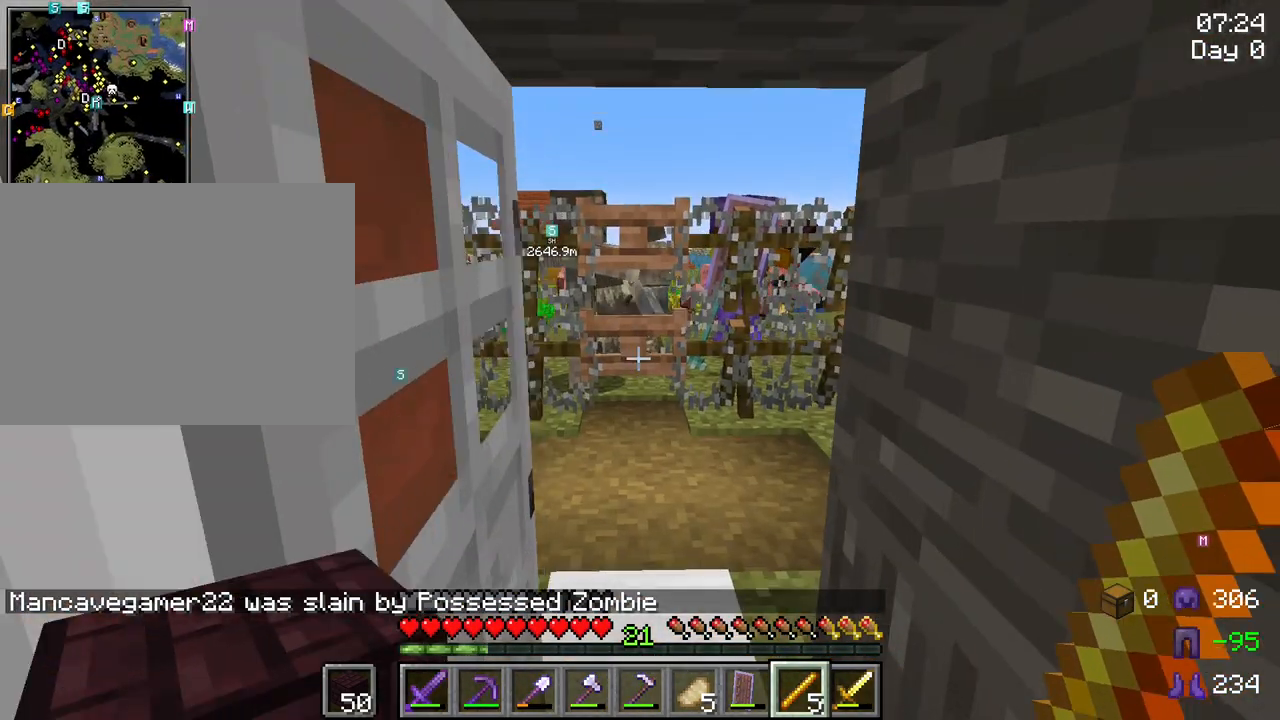
{"keys": ["w"], "mouse": [], "mouse_move": "still", "events": [[250, "d", "down"], [400, "d", "up"]]}
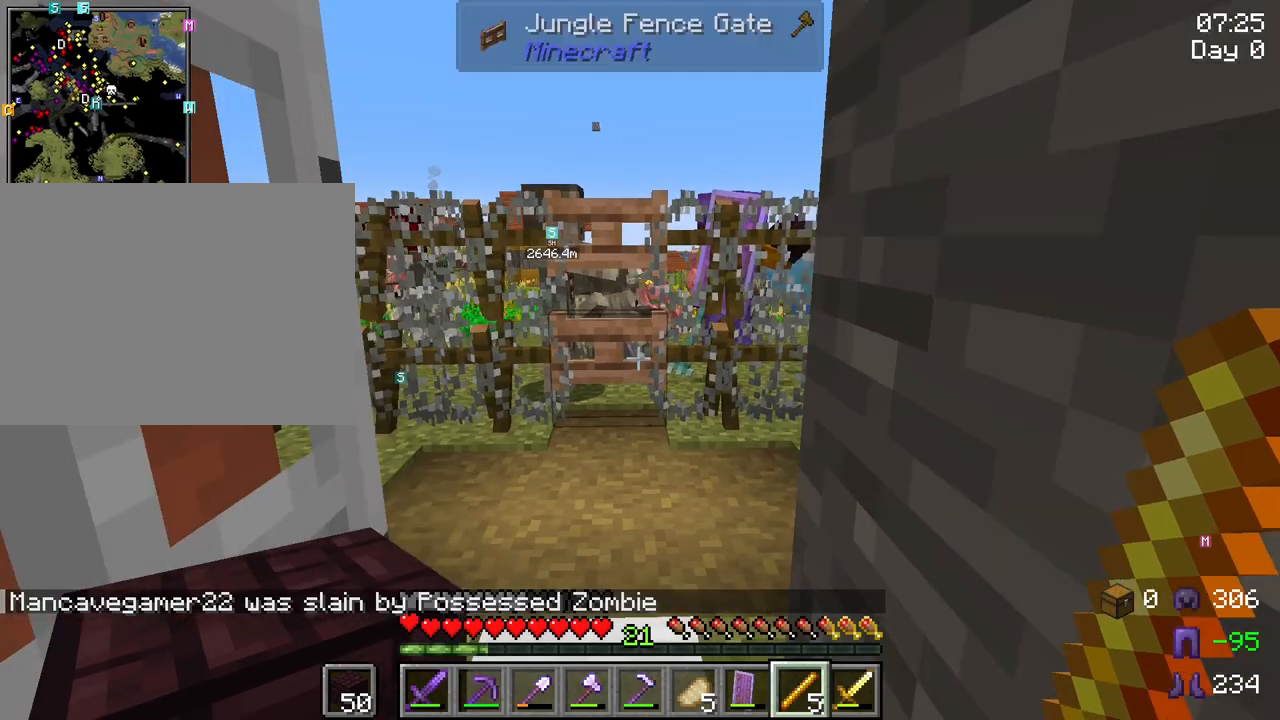
{"keys": ["d"], "mouse": [], "mouse_move": "still", "events": [[184, "d", "down"], [417, "w", "up"]]}
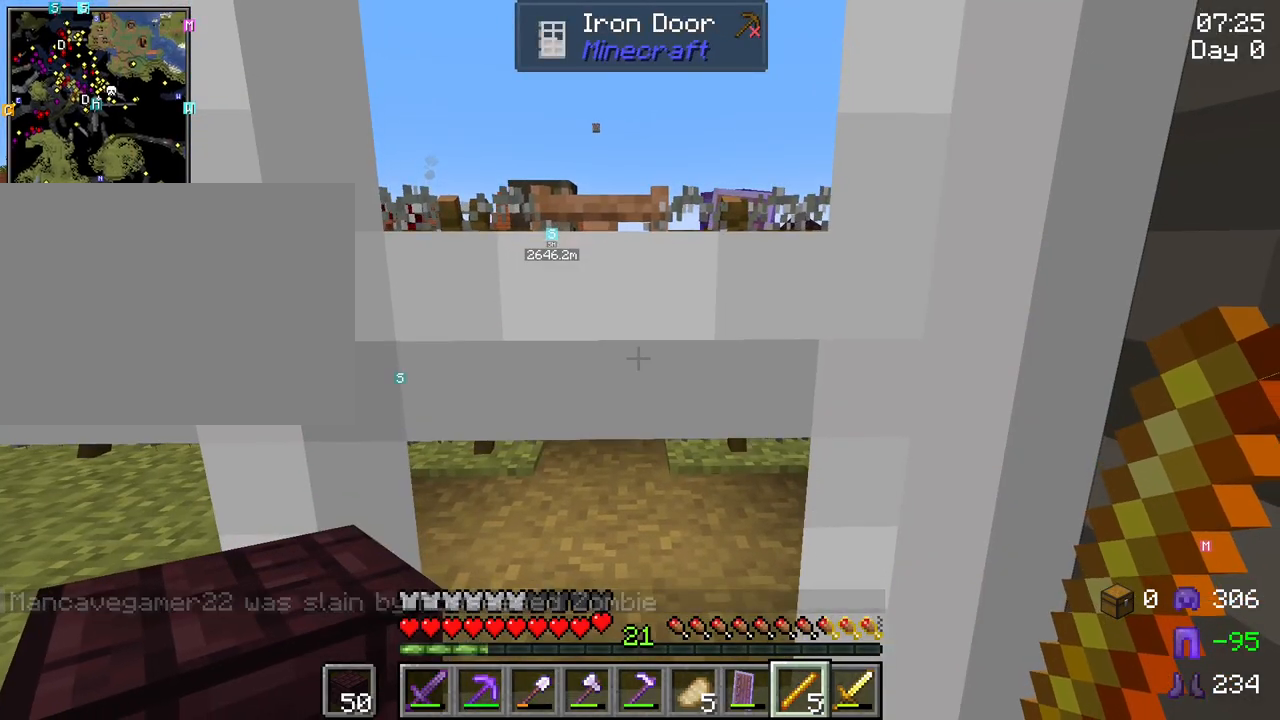
{"keys": ["w"], "mouse": [], "mouse_move": "still", "events": [[50, "w", "down"], [100, "d", "up"], [334, "a", "down"], [434, "a", "up"]]}
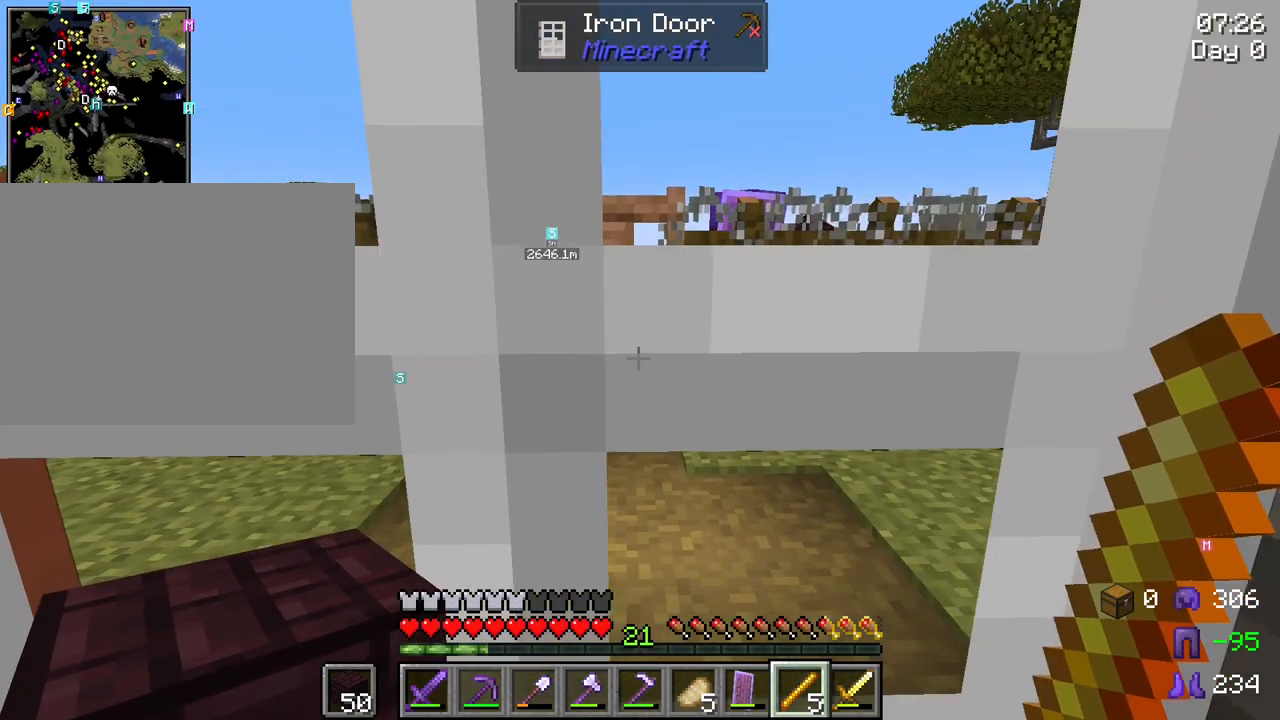
{"keys": ["s", "w"], "mouse": [], "mouse_move": "still", "events": [[117, "d", "down"], [167, "d", "up"], [300, "s", "down"], [300, "w", "up"], [484, "w", "down"]]}
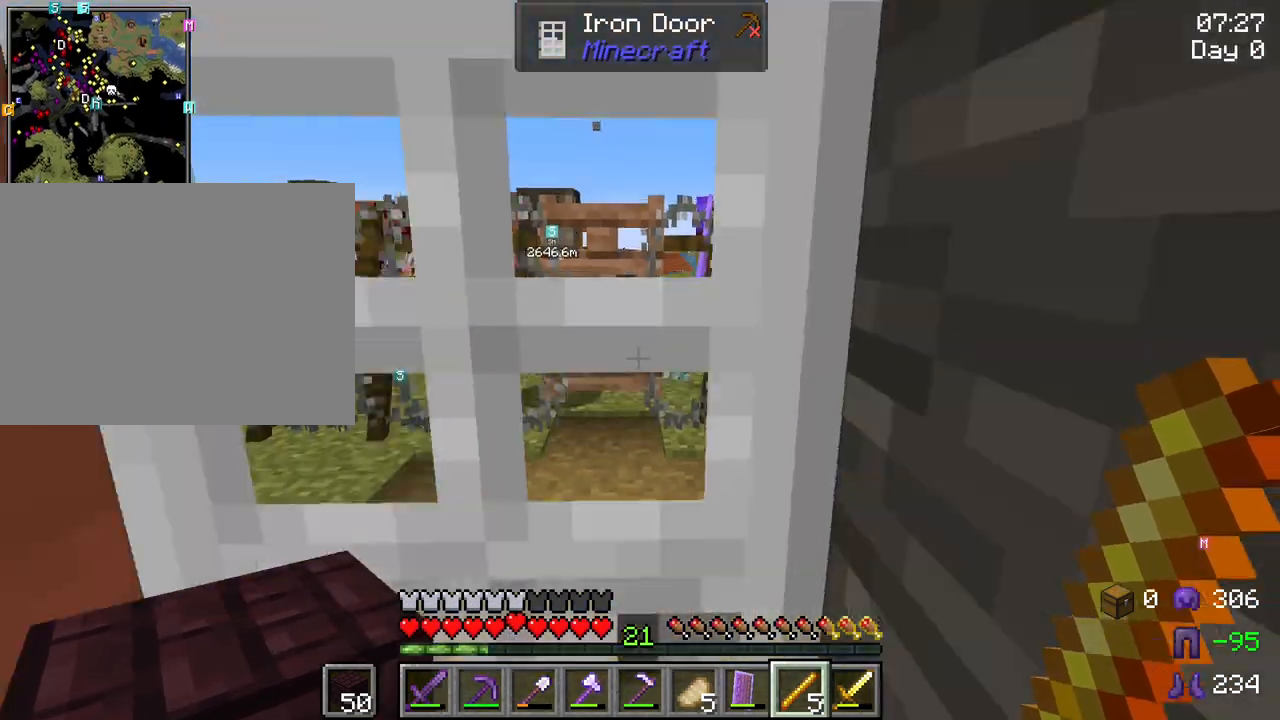
{"keys": ["w"], "mouse": [], "mouse_move": "still", "events": [[34, "s", "up"]]}